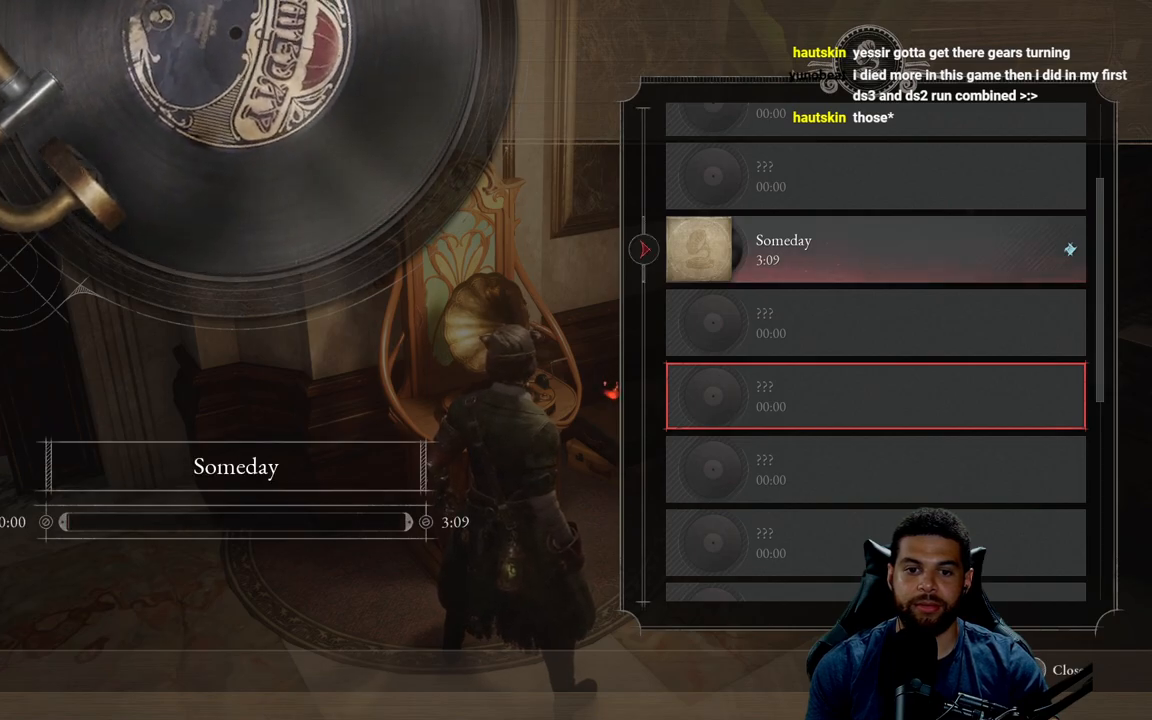
Gameplay with a controller (Xbox layout); each line is a JSON object with the inputs held at the frame after it. "events" lists button and stick changes between this image and that frame as [ms after this image, input, new state], when the widget could be followed in between.
{"buttons": [], "left_stick": "center", "right_stick": "center", "events": [[33, "B", "up"]]}
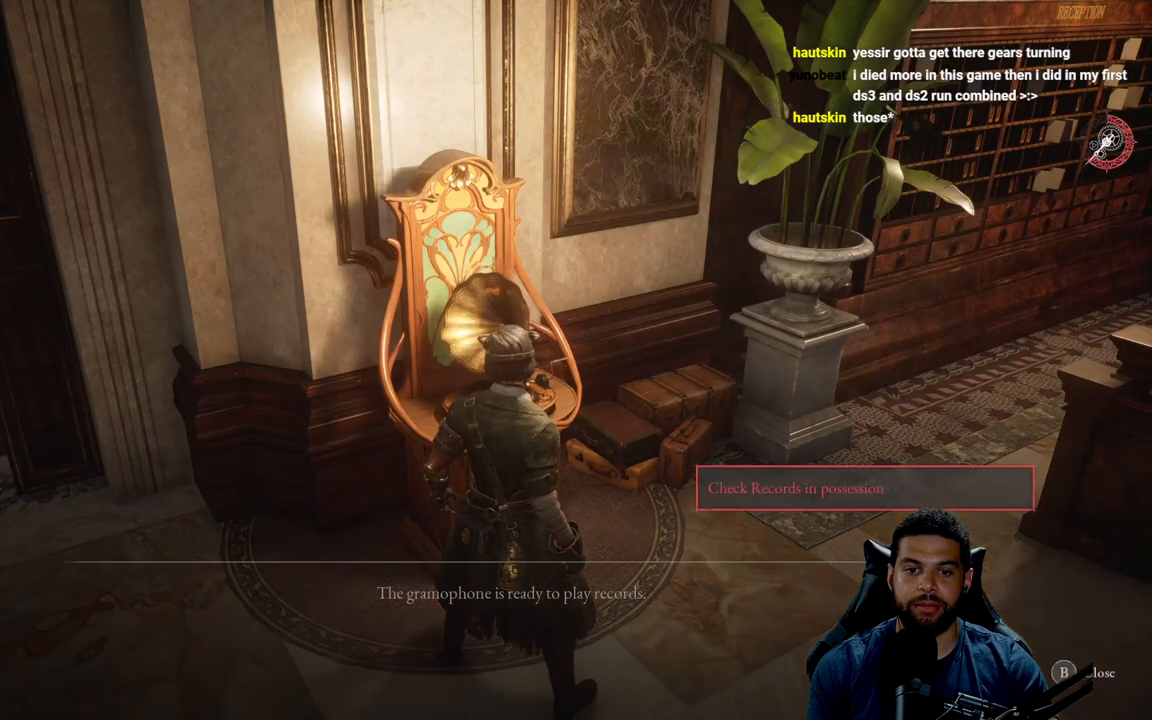
{"buttons": ["B"], "left_stick": "center", "right_stick": "center", "events": [[500, "B", "down"]]}
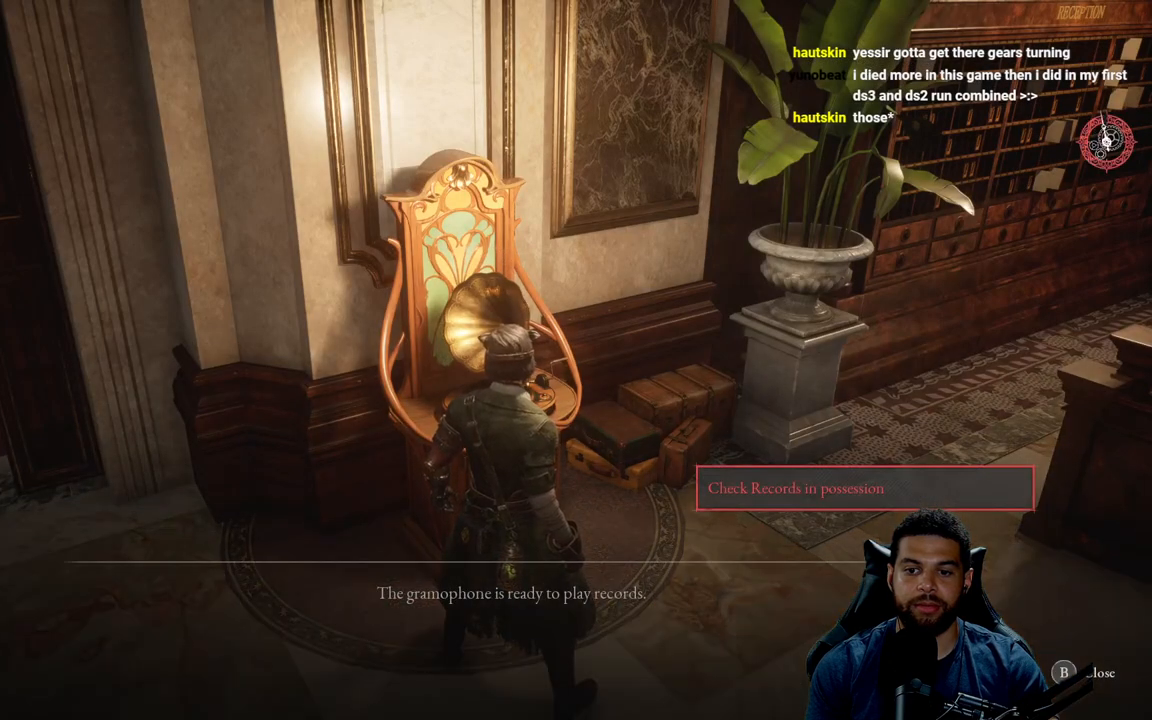
{"buttons": [], "left_stick": "down", "right_stick": "center", "events": [[100, "B", "up"], [467, "left_stick", "down"]]}
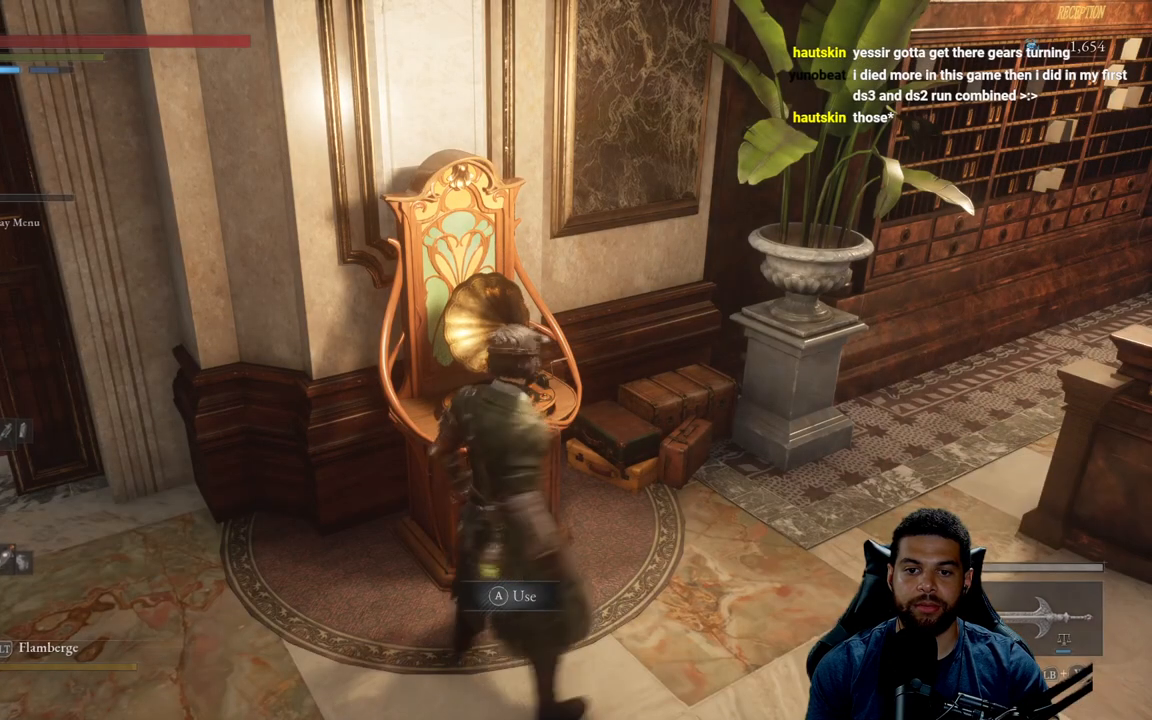
{"buttons": [], "left_stick": "down", "right_stick": "center", "events": [[83, "right_stick", "right"], [250, "right_stick", "center"]]}
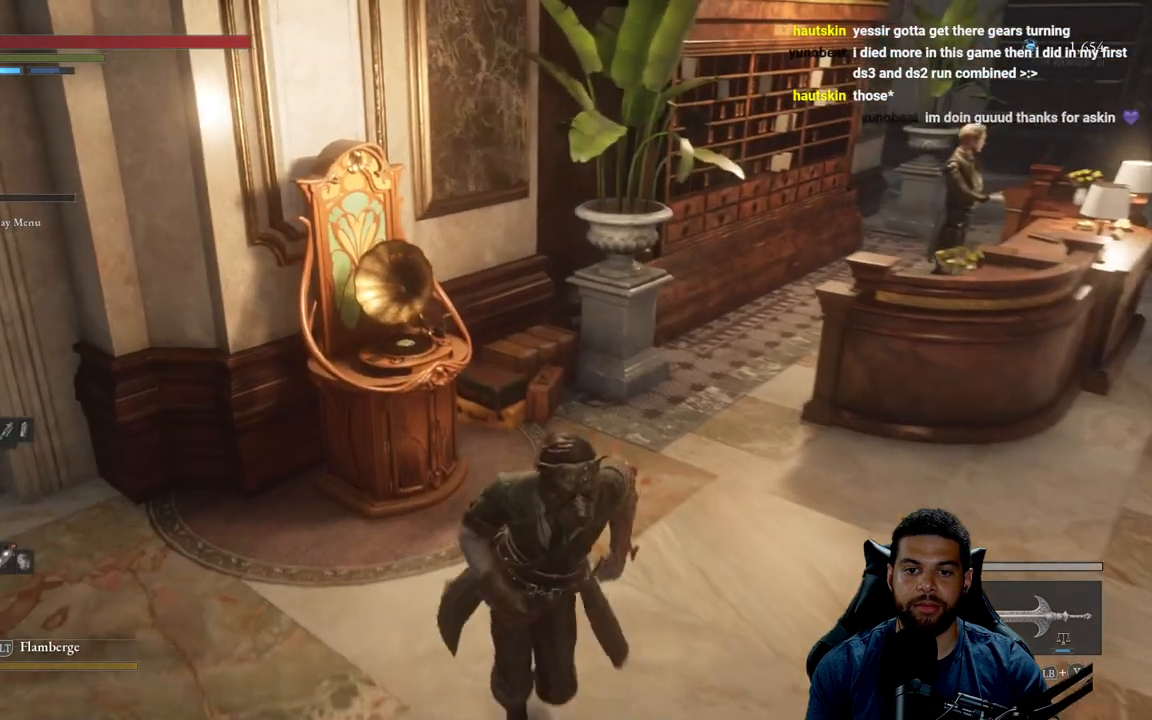
{"buttons": [], "left_stick": "down", "right_stick": "center", "events": []}
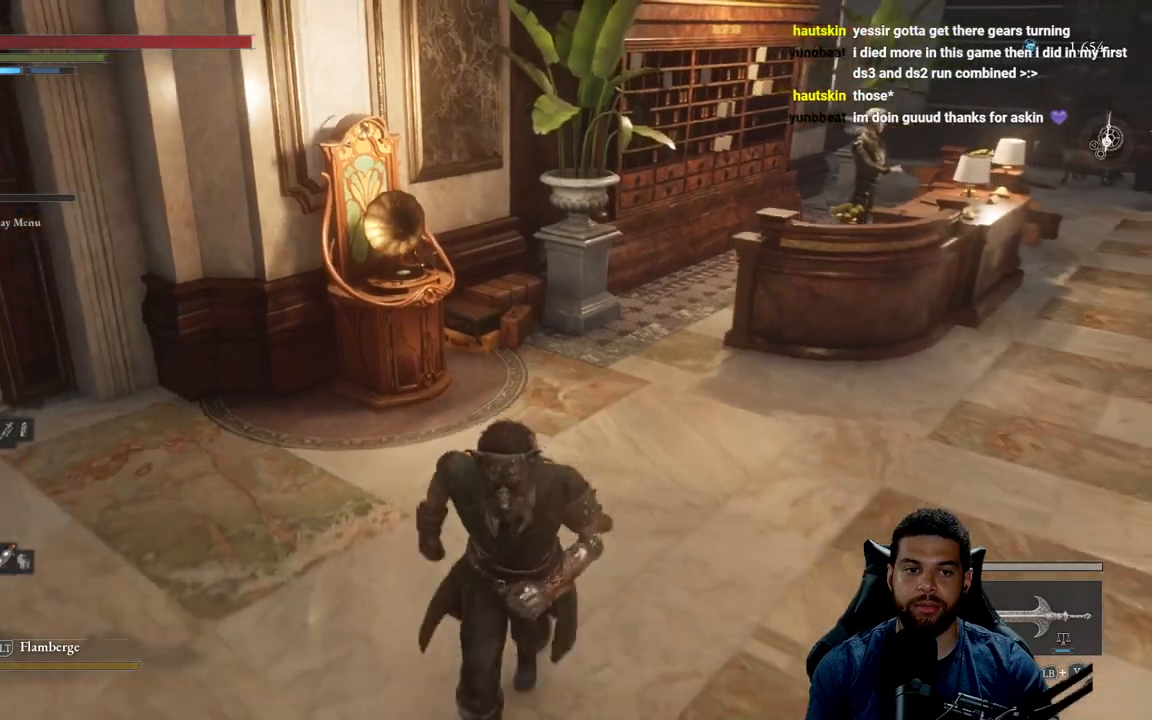
{"buttons": [], "left_stick": "down", "right_stick": "right", "events": [[317, "right_stick", "right"]]}
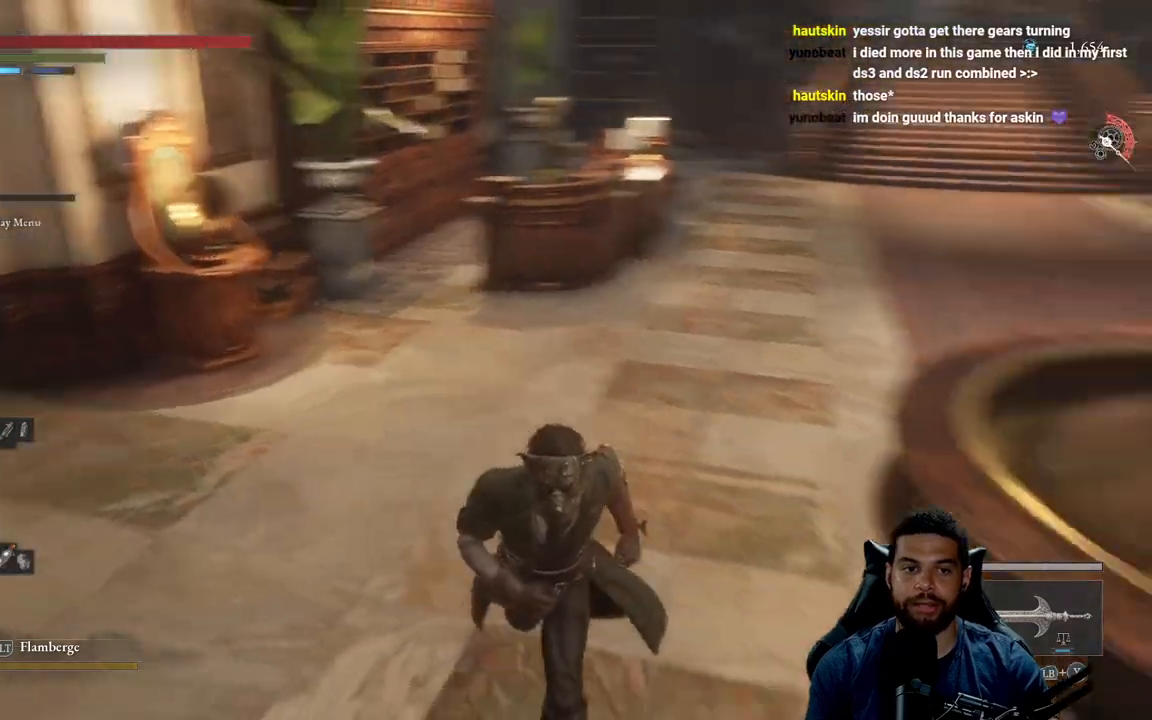
{"buttons": [], "left_stick": "right", "right_stick": "center", "events": [[333, "right_stick", "center"], [383, "left_stick", "right"]]}
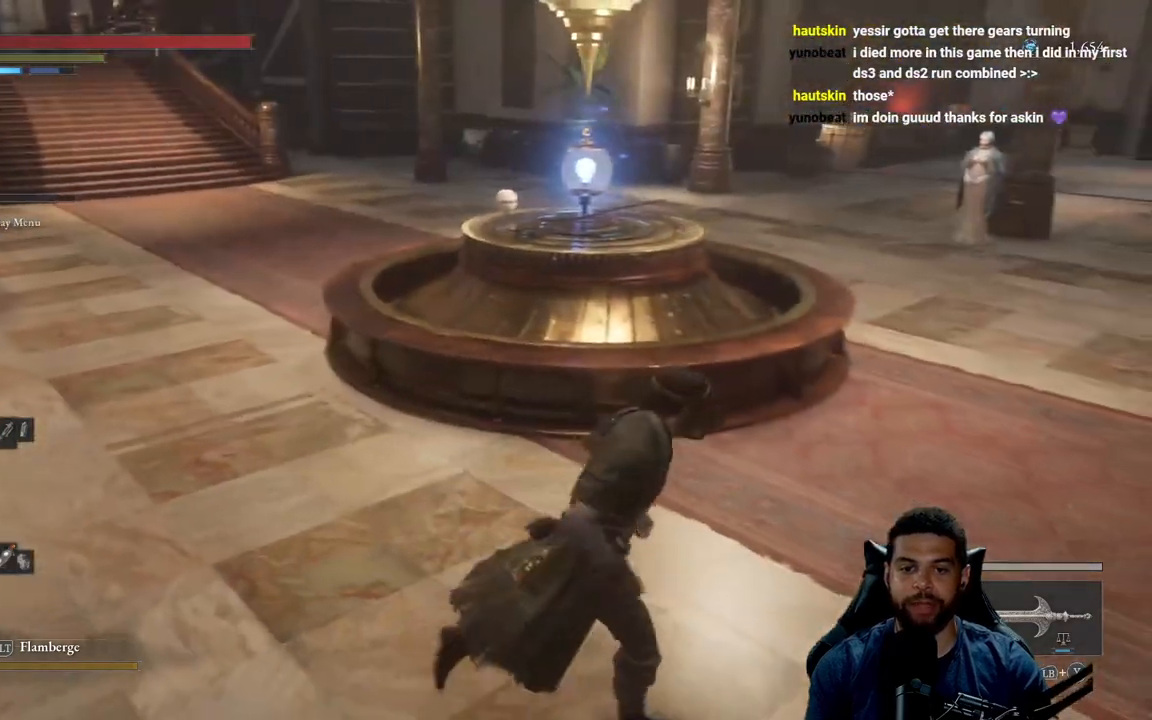
{"buttons": [], "left_stick": "down-left", "right_stick": "right", "events": [[17, "left_stick", "center"], [83, "right_stick", "left"], [117, "left_stick", "up-left"], [300, "right_stick", "center"], [383, "right_stick", "right"], [483, "left_stick", "down-left"]]}
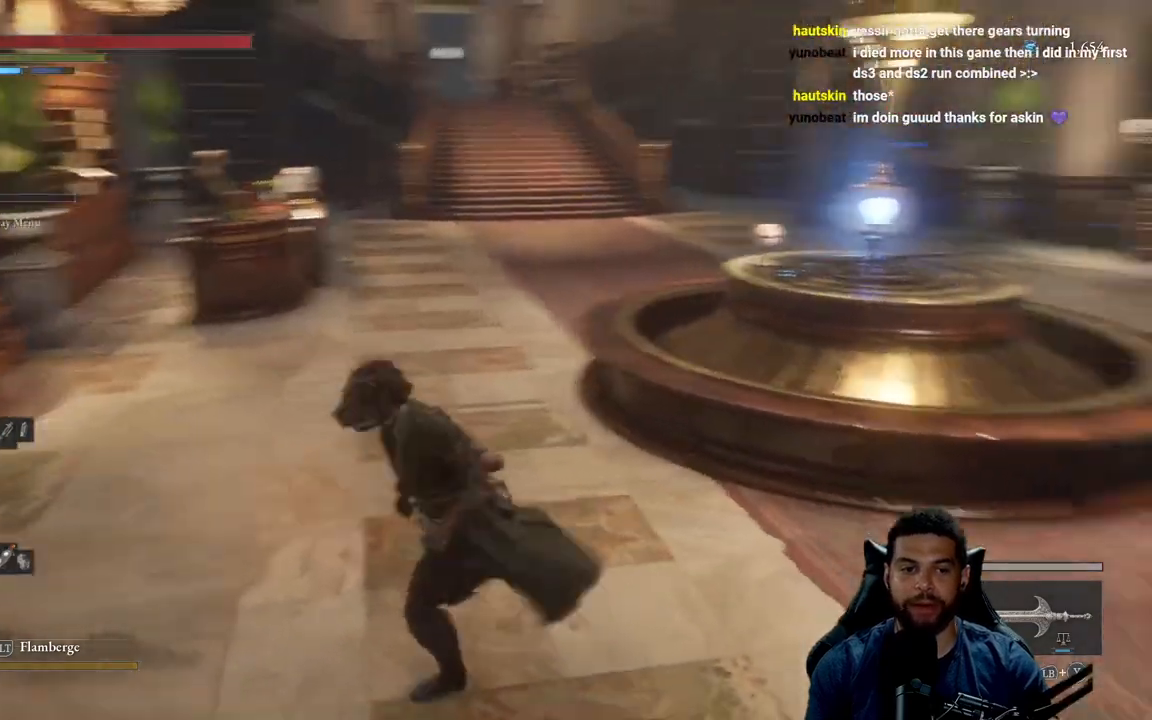
{"buttons": [], "left_stick": "right", "right_stick": "right", "events": [[83, "right_stick", "center"], [117, "left_stick", "down-right"], [217, "left_stick", "right"], [300, "right_stick", "right"]]}
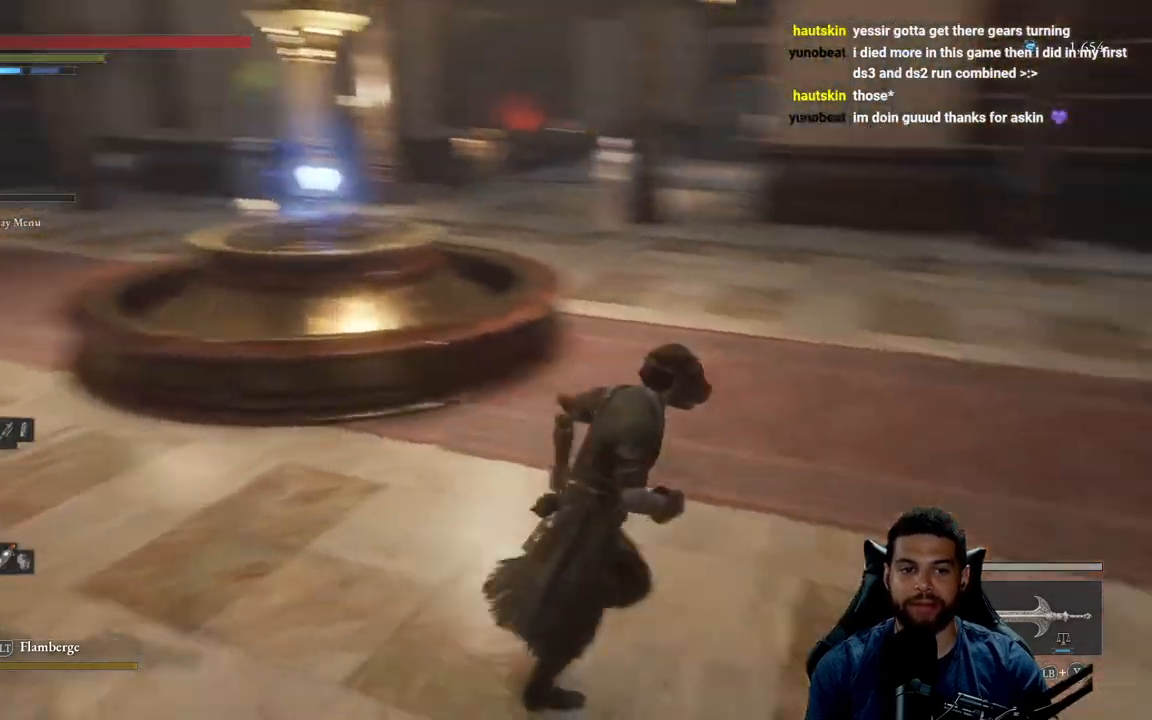
{"buttons": ["B"], "left_stick": "up", "right_stick": "center", "events": [[17, "right_stick", "center"], [67, "left_stick", "up-right"], [117, "B", "down"], [283, "left_stick", "up"]]}
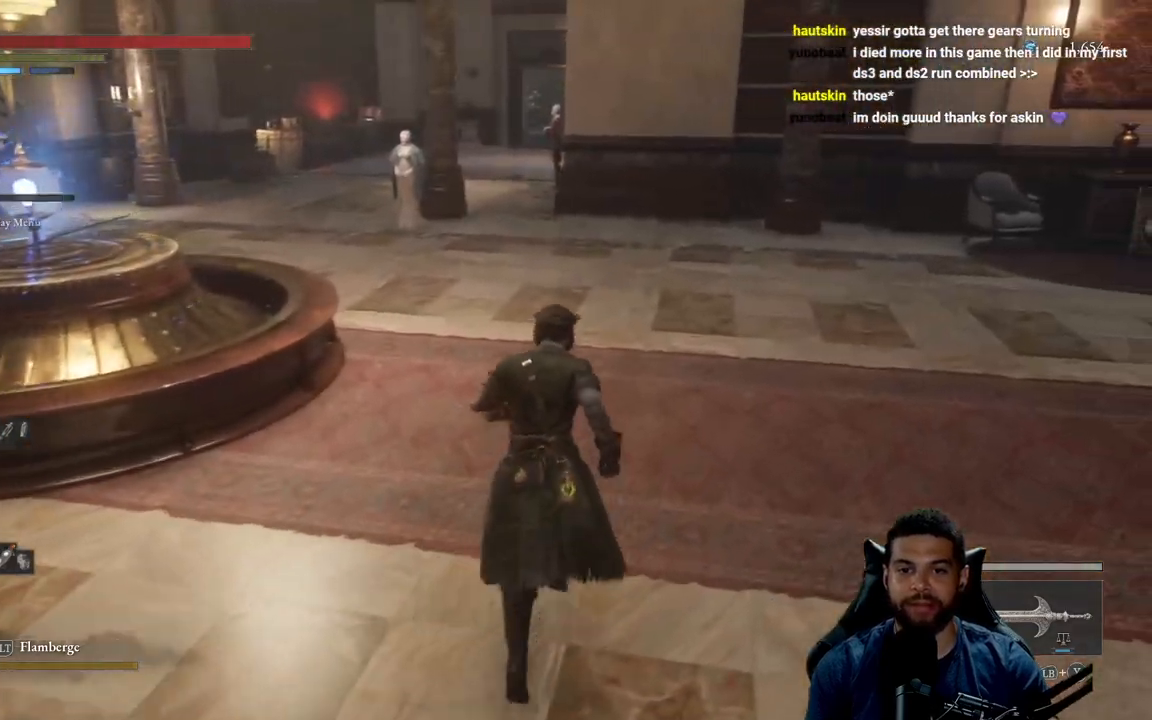
{"buttons": ["B"], "left_stick": "up", "right_stick": "left", "events": [[133, "right_stick", "up"], [250, "right_stick", "center"], [450, "right_stick", "left"]]}
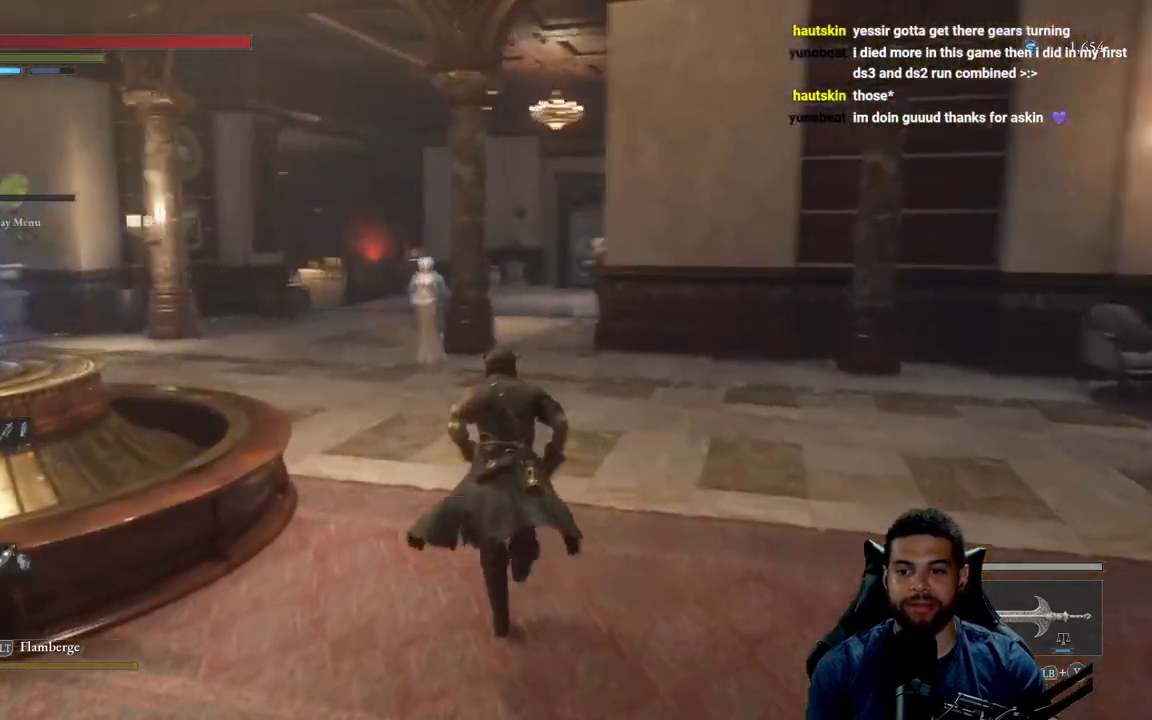
{"buttons": ["B"], "left_stick": "up", "right_stick": "center", "events": [[200, "right_stick", "center"]]}
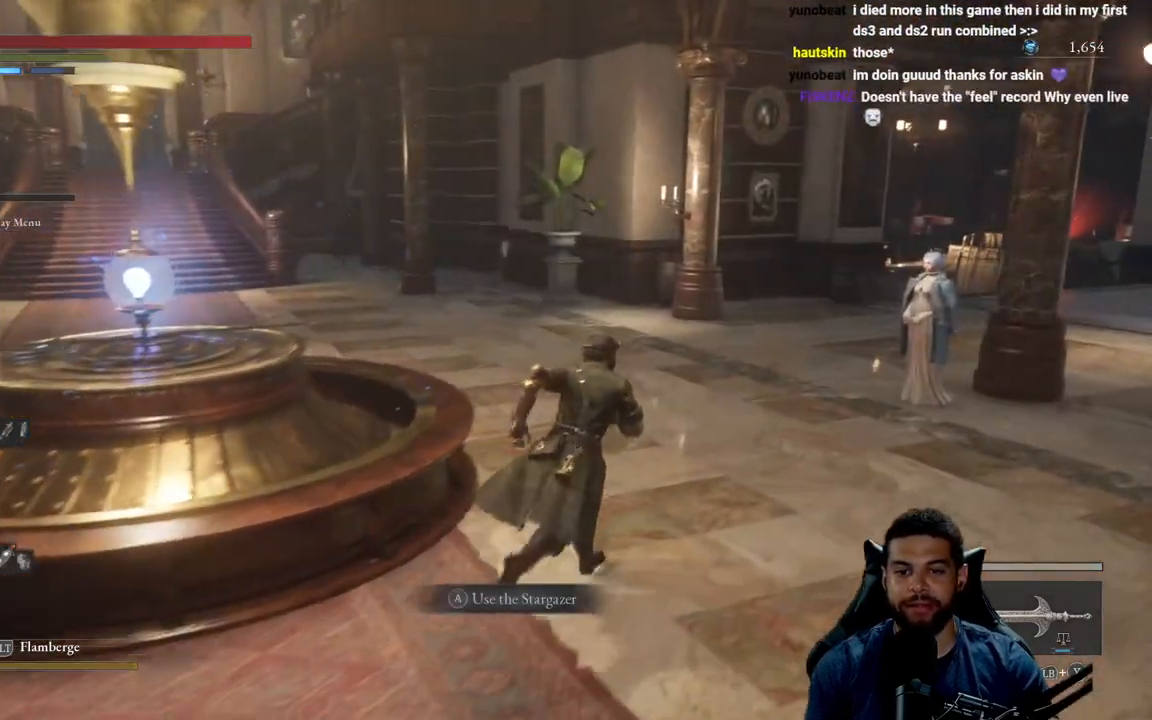
{"buttons": ["B"], "left_stick": "up-right", "right_stick": "center", "events": [[133, "right_stick", "left"], [317, "left_stick", "up-right"], [350, "right_stick", "center"]]}
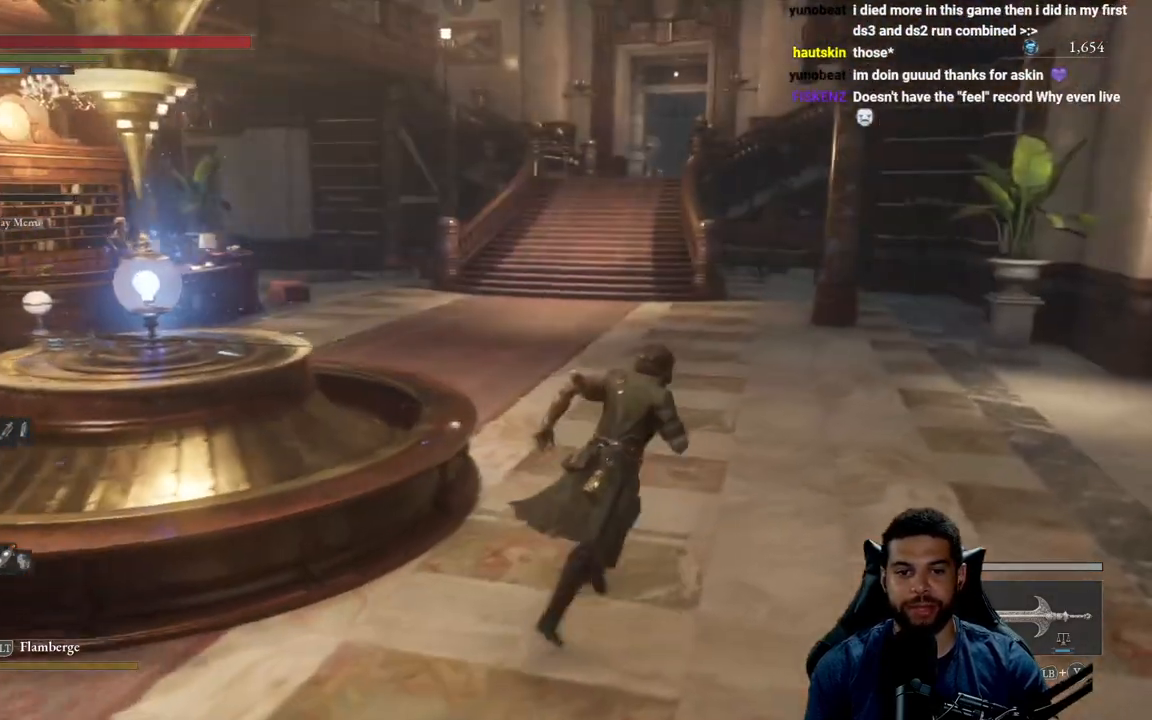
{"buttons": ["B"], "left_stick": "up", "right_stick": "center", "events": [[133, "right_stick", "right"], [200, "left_stick", "up"], [467, "right_stick", "center"]]}
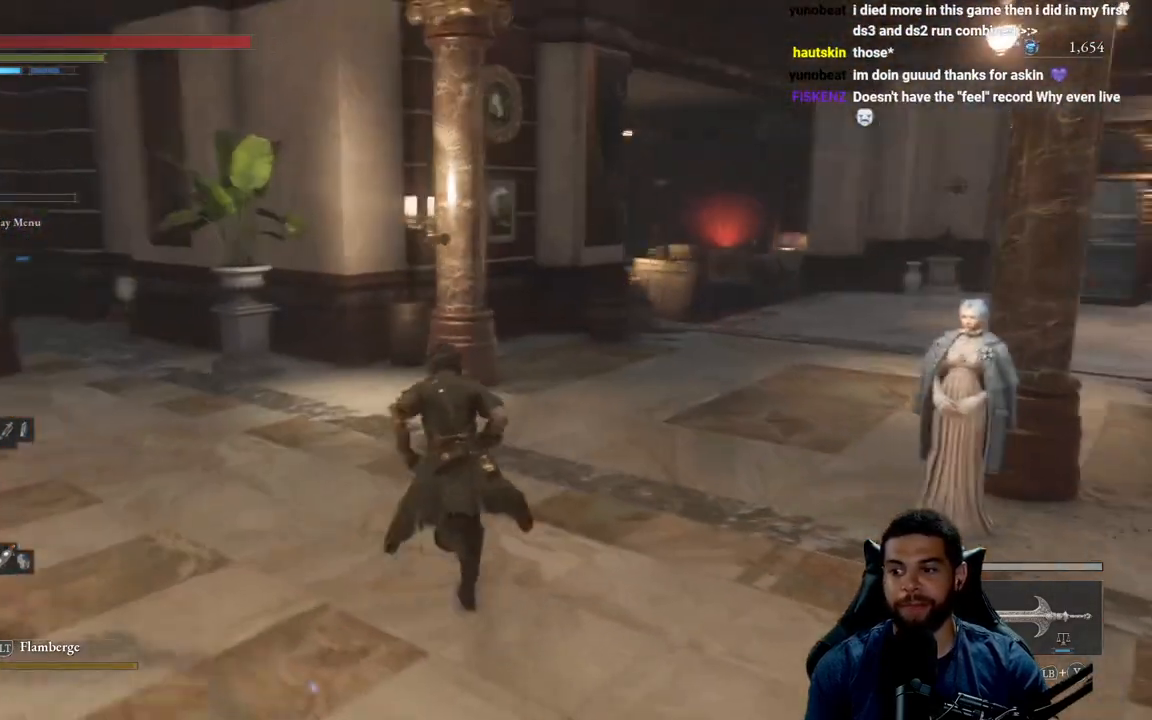
{"buttons": ["B"], "left_stick": "up", "right_stick": "center", "events": [[350, "right_stick", "right"], [500, "right_stick", "center"]]}
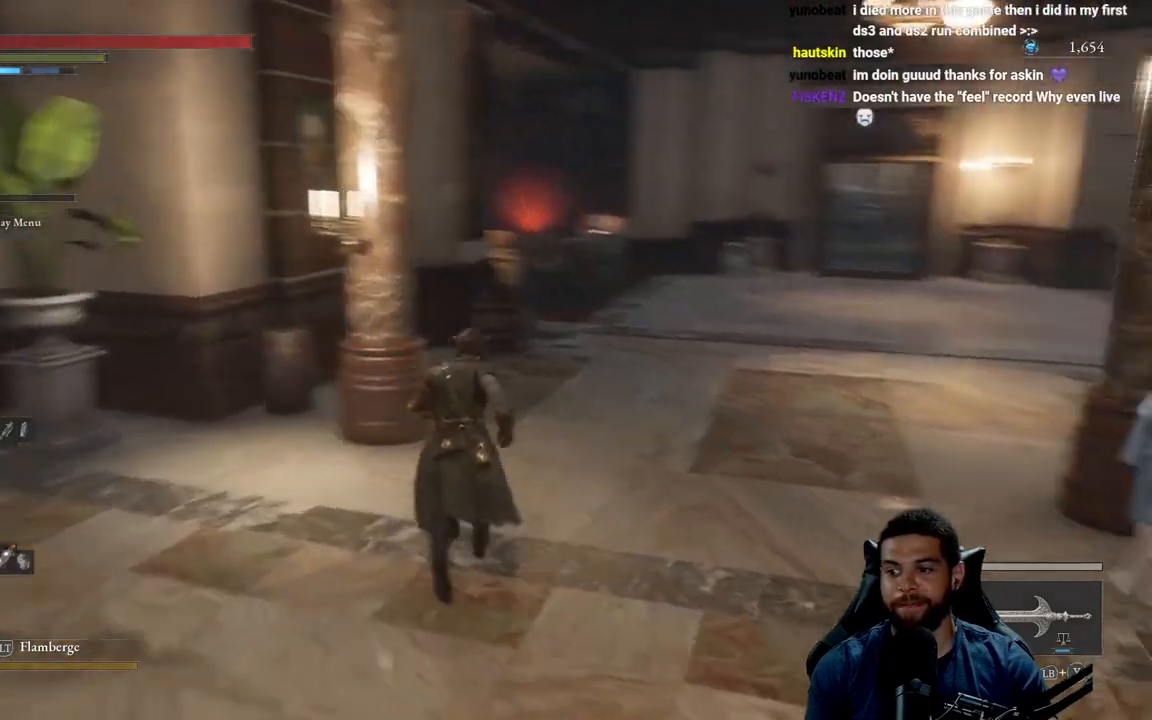
{"buttons": ["B"], "left_stick": "up", "right_stick": "left", "events": [[483, "right_stick", "left"]]}
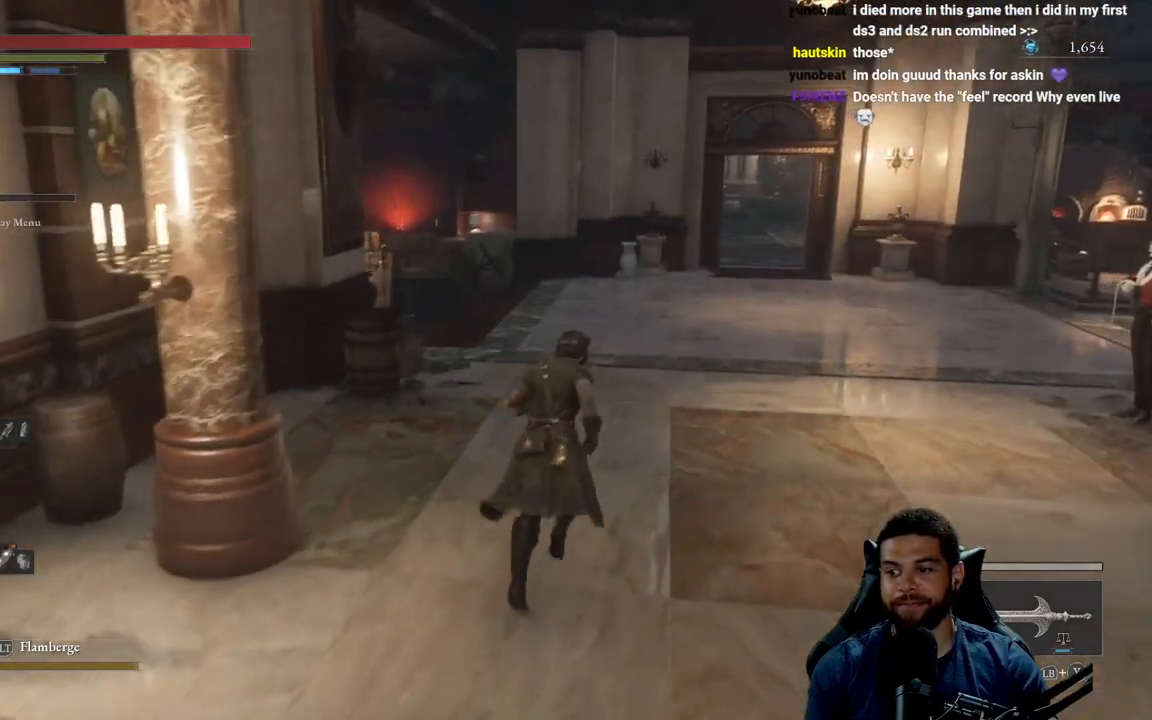
{"buttons": ["B"], "left_stick": "up", "right_stick": "left", "events": []}
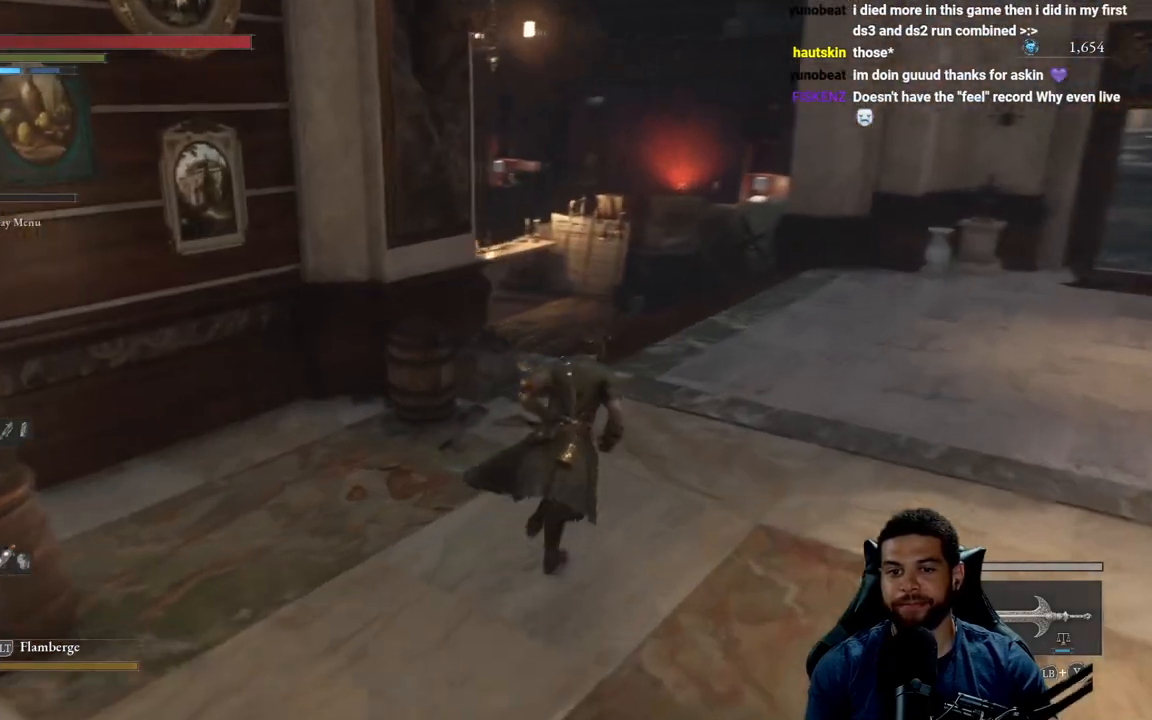
{"buttons": ["B"], "left_stick": "up", "right_stick": "left", "events": []}
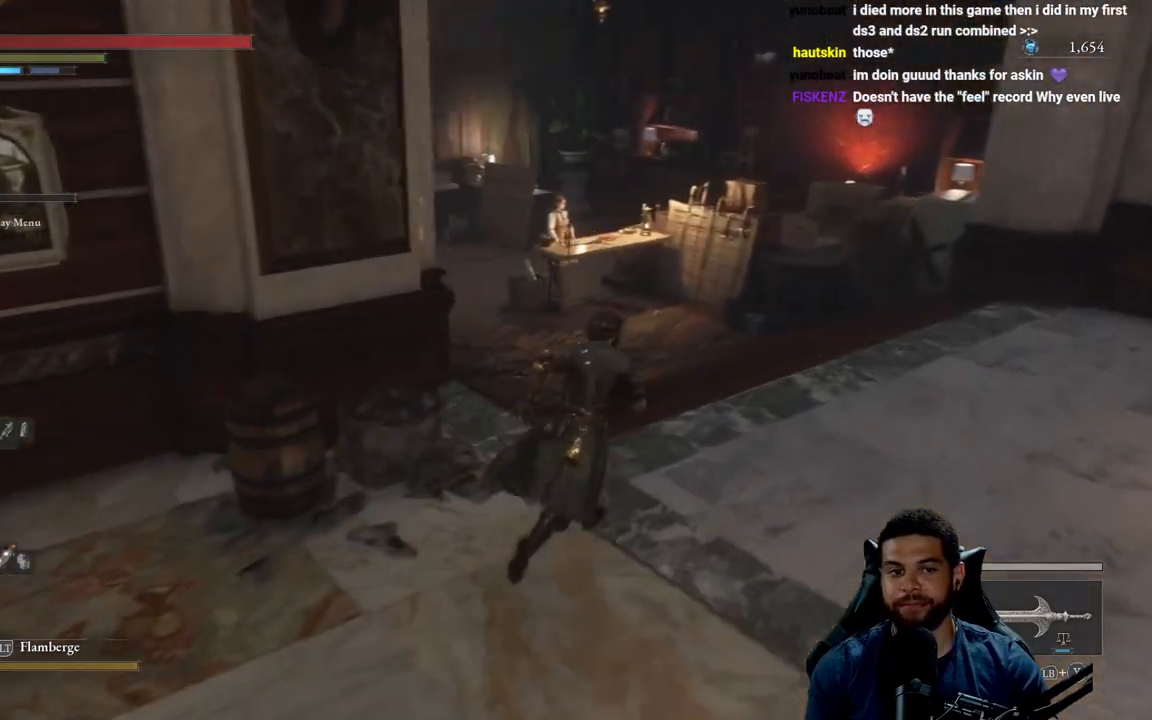
{"buttons": ["B"], "left_stick": "up", "right_stick": "left", "events": []}
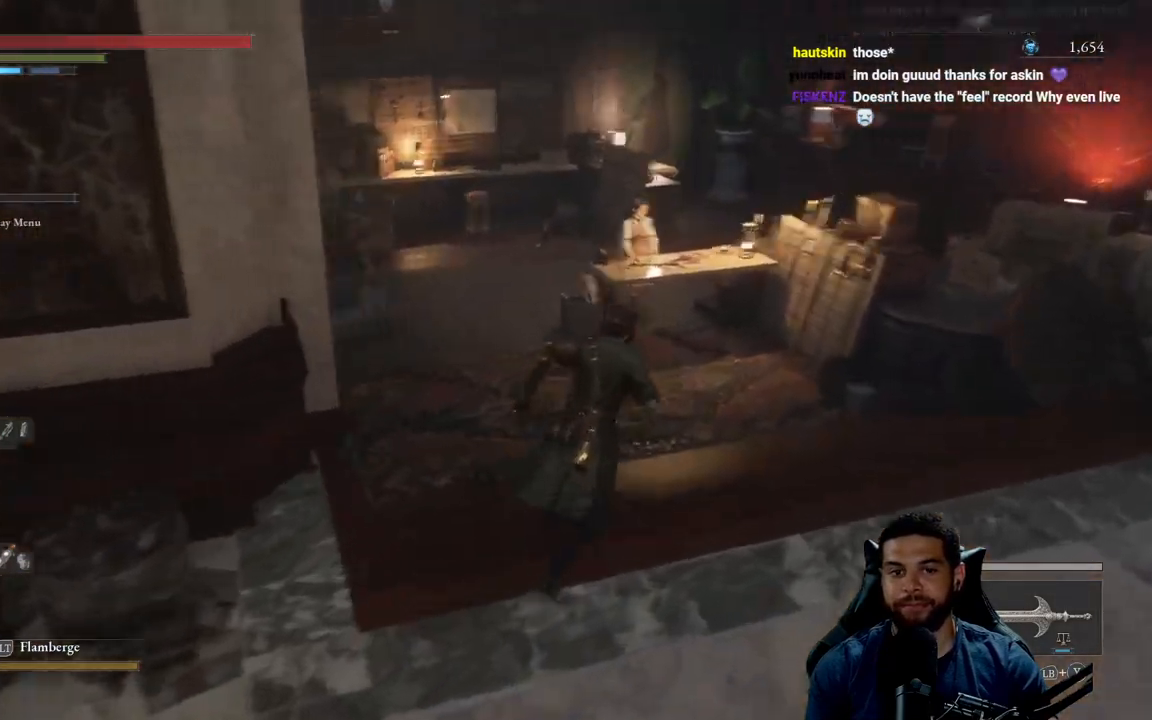
{"buttons": ["B"], "left_stick": "left", "right_stick": "center", "events": [[233, "left_stick", "left"], [483, "right_stick", "center"]]}
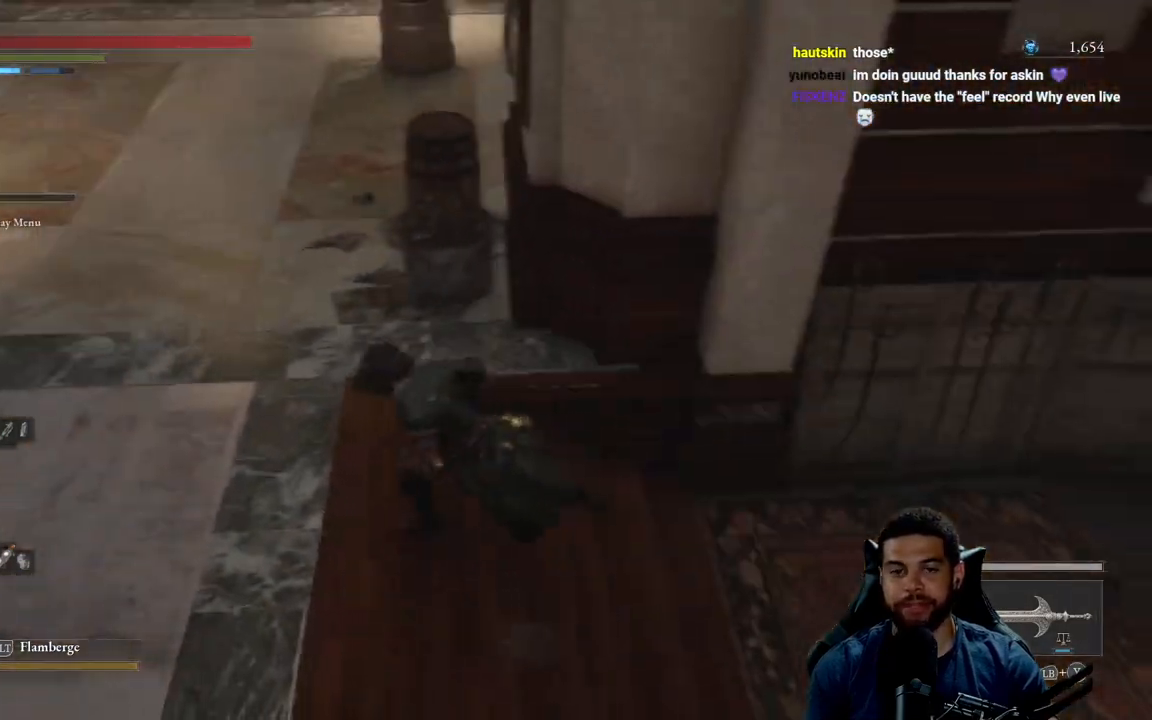
{"buttons": ["B"], "left_stick": "left", "right_stick": "center", "events": [[67, "left_stick", "up-left"], [167, "right_stick", "up"], [283, "right_stick", "center"], [483, "left_stick", "left"]]}
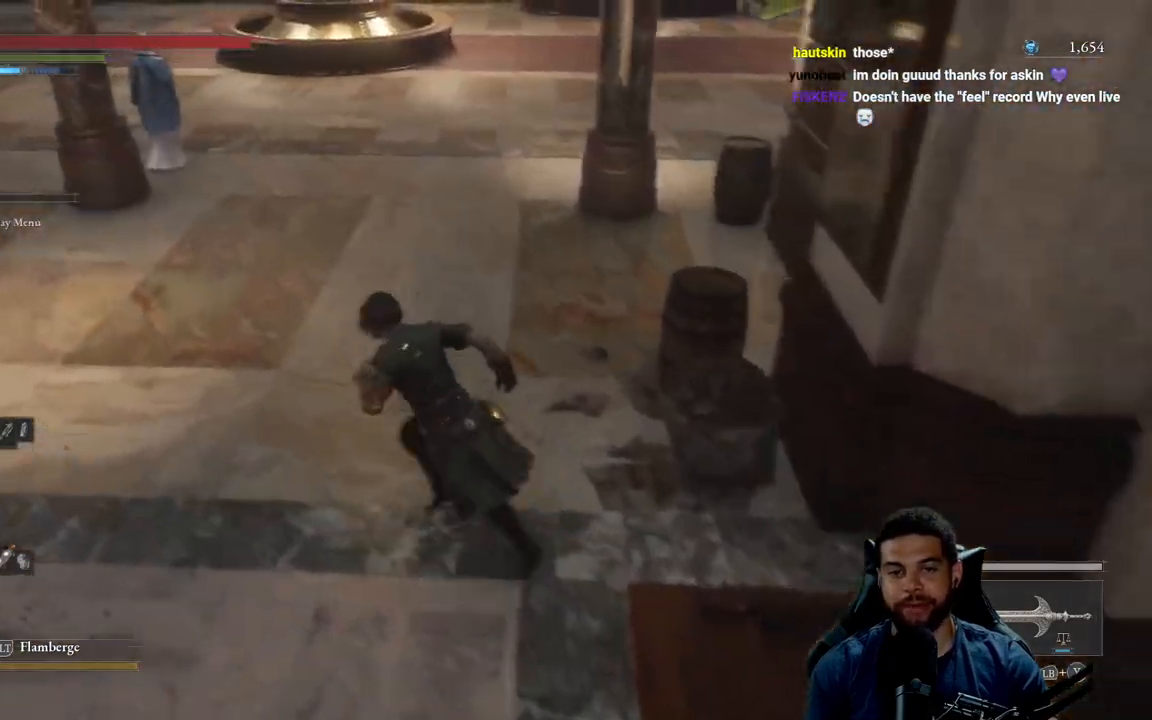
{"buttons": [], "left_stick": "down-right", "right_stick": "center", "events": [[67, "B", "up"], [150, "left_stick", "down"], [217, "right_stick", "up"], [367, "left_stick", "down-right"], [367, "right_stick", "center"]]}
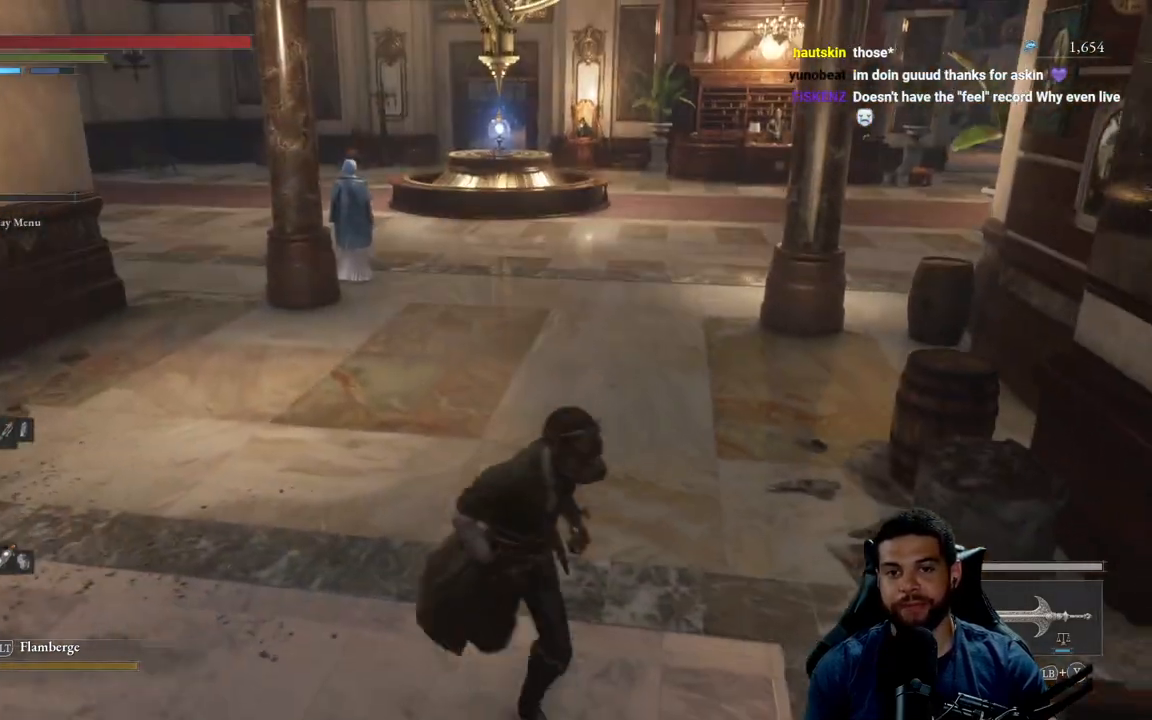
{"buttons": [], "left_stick": "up-right", "right_stick": "right", "events": [[83, "right_stick", "right"], [300, "left_stick", "right"], [500, "left_stick", "up-right"]]}
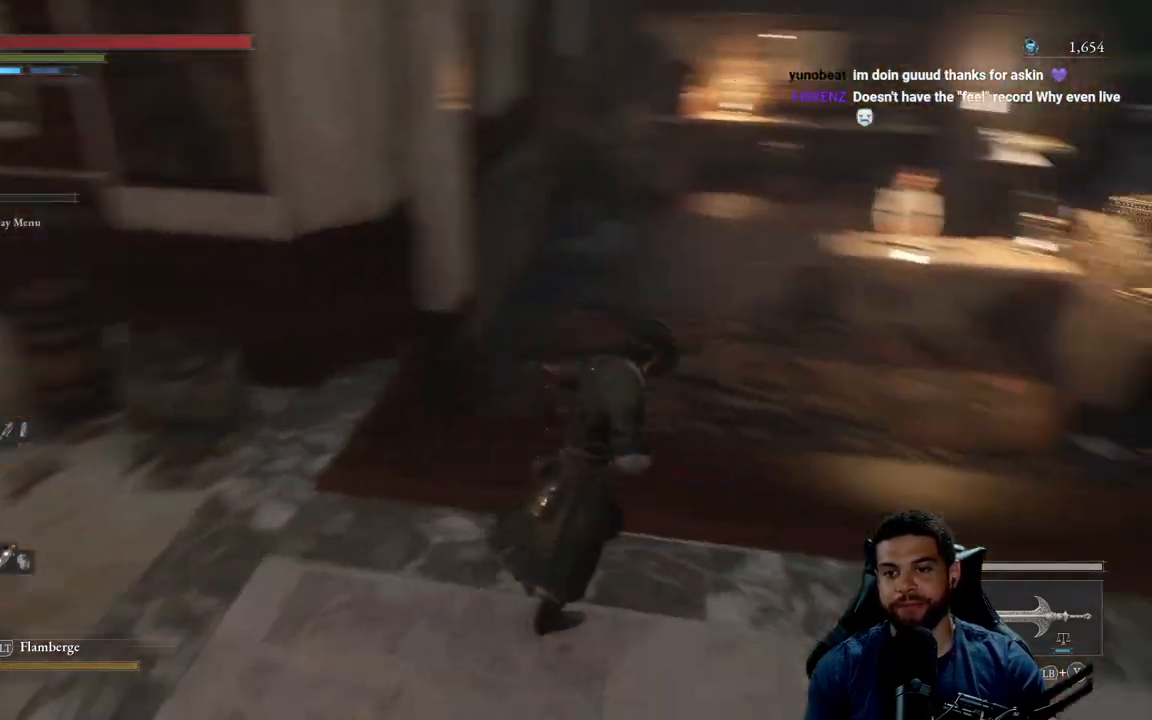
{"buttons": [], "left_stick": "up-right", "right_stick": "center", "events": [[100, "right_stick", "up"], [250, "right_stick", "center"]]}
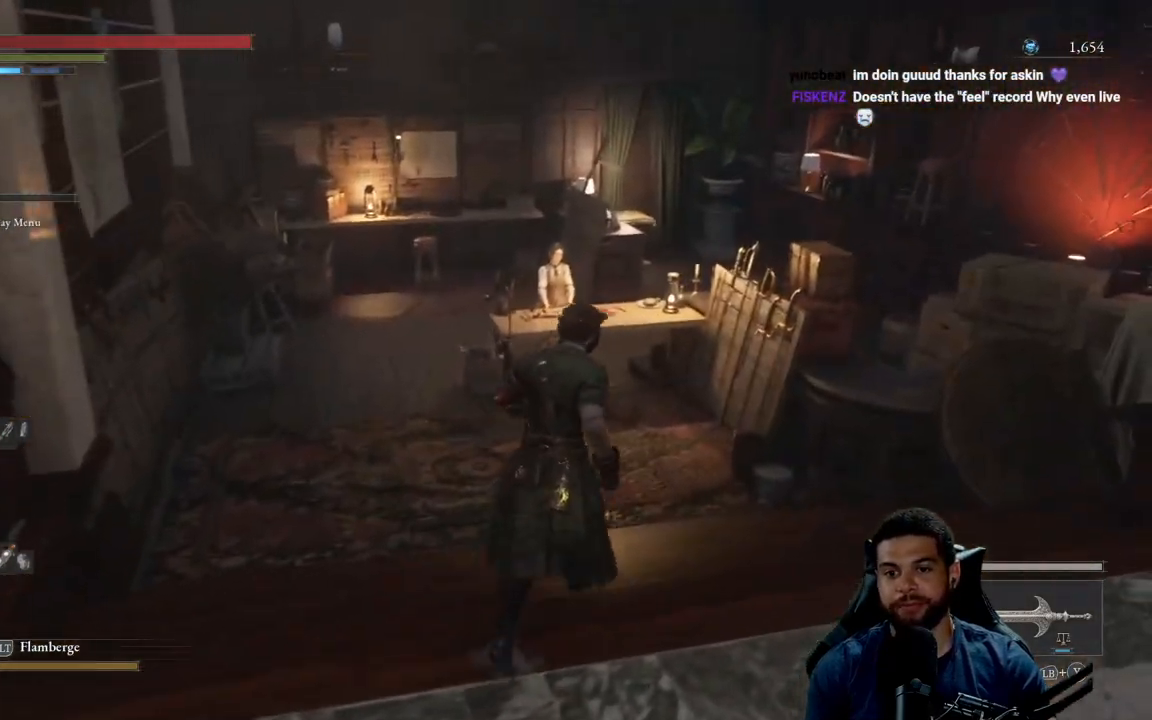
{"buttons": [], "left_stick": "up", "right_stick": "left", "events": [[267, "left_stick", "up"], [483, "right_stick", "left"]]}
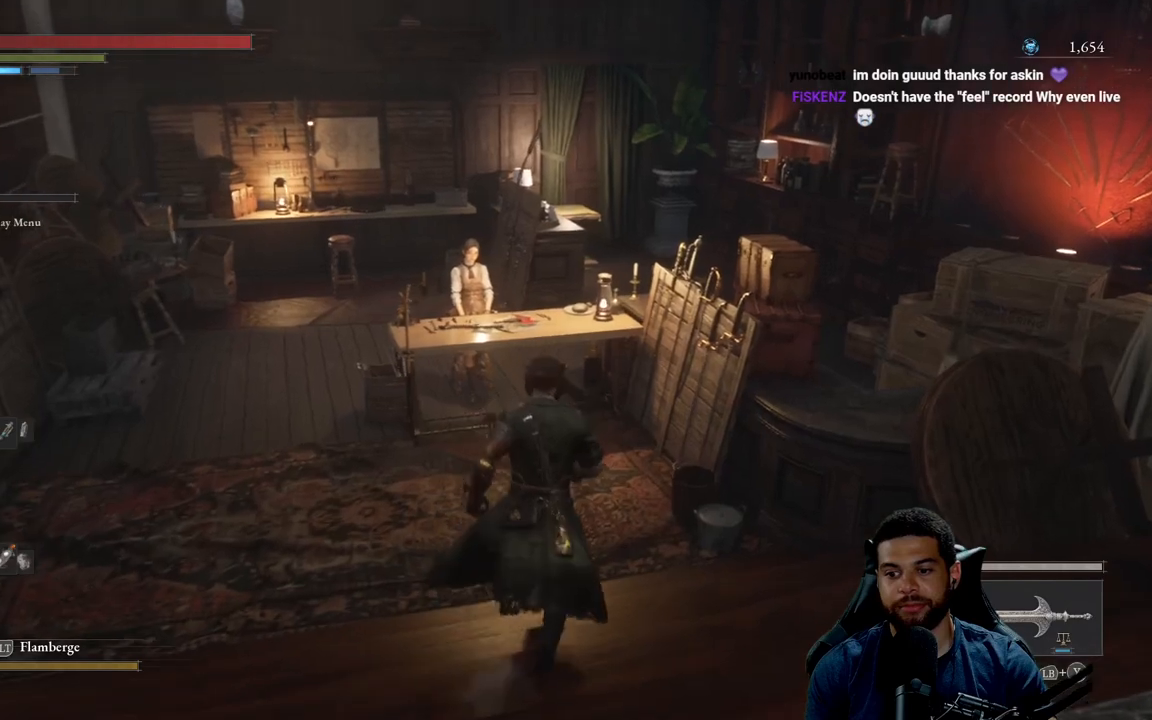
{"buttons": [], "left_stick": "up", "right_stick": "center", "events": [[100, "right_stick", "center"]]}
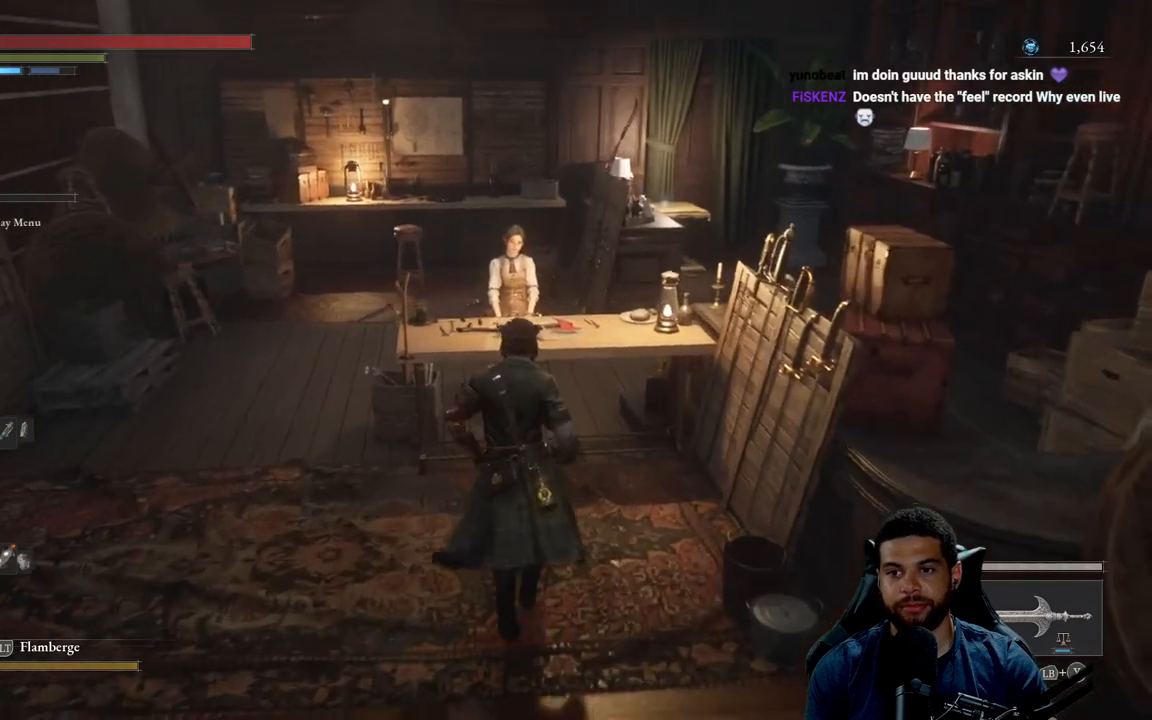
{"buttons": ["A"], "left_stick": "center", "right_stick": "center", "events": [[417, "left_stick", "center"], [433, "A", "down"]]}
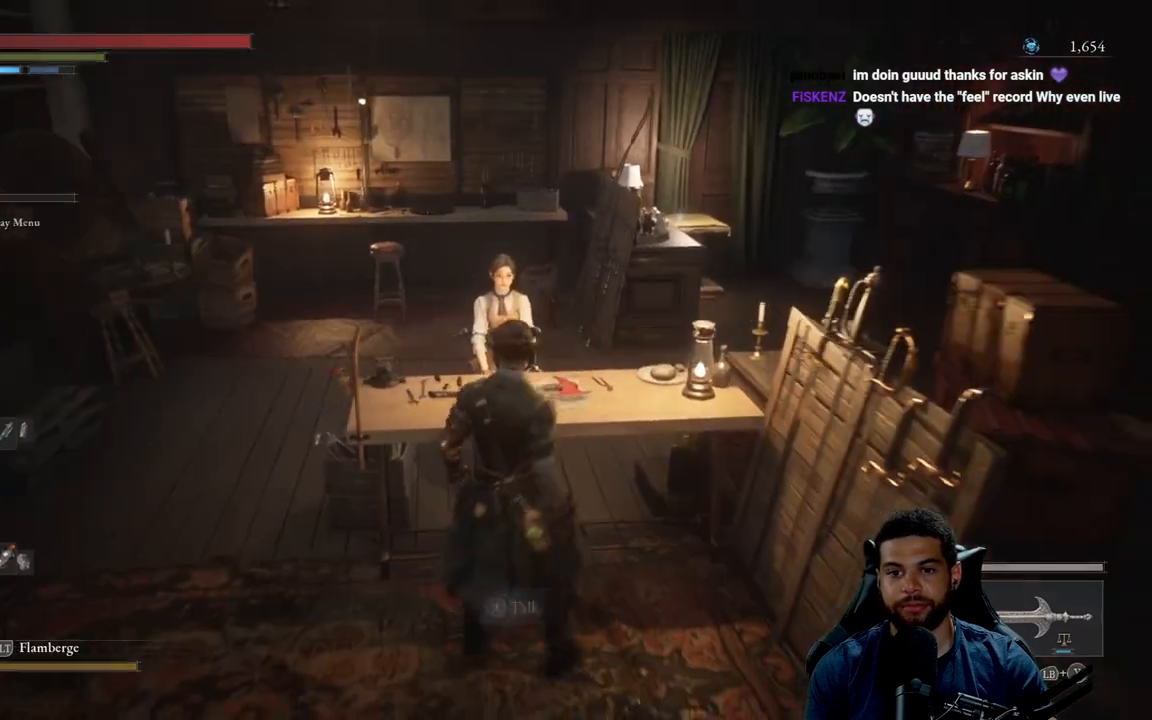
{"buttons": [], "left_stick": "center", "right_stick": "center", "events": [[17, "A", "up"]]}
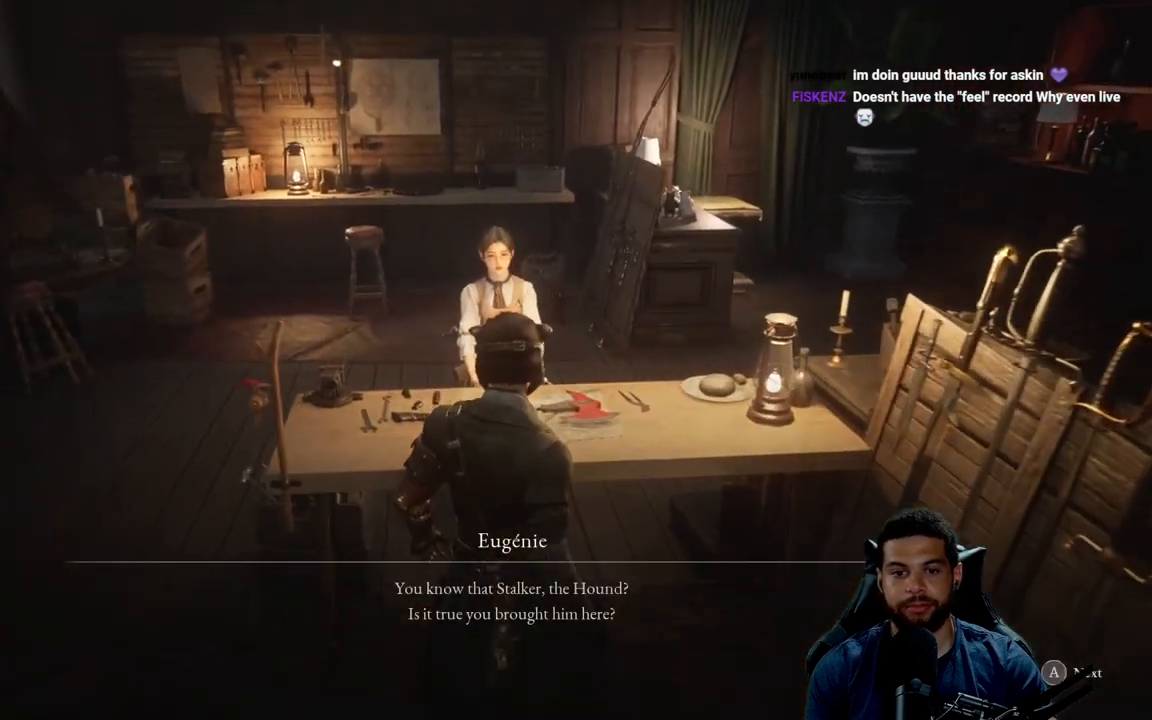
{"buttons": [], "left_stick": "center", "right_stick": "center", "events": [[183, "A", "down"], [250, "A", "up"]]}